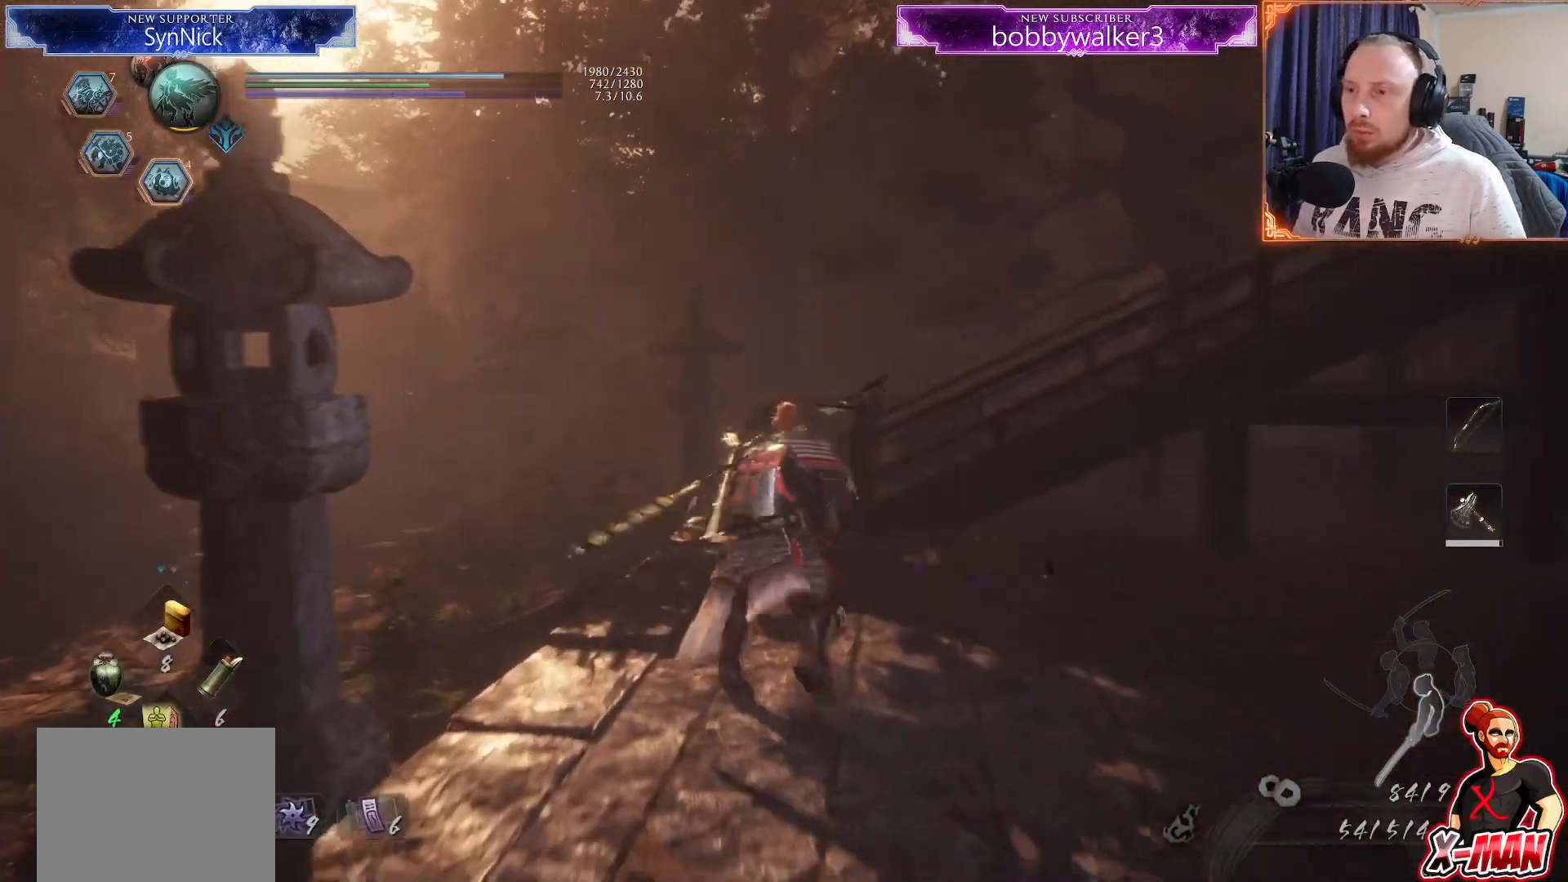
Gameplay with a controller (PlayStation layout); each line is a JSON object with the inputs held at the frame after it. "button_events" lists button changes between this image and that frame as [ms after this image, input, new state], when the widget could be followed in between (sticks are given only as held states). Not read: R1 R2.
{"buttons": [], "left_stick": "up", "right_stick": "right", "button_events": [[17, "CROSS", "up"], [100, "CROSS", "down"], [267, "CROSS", "up"]]}
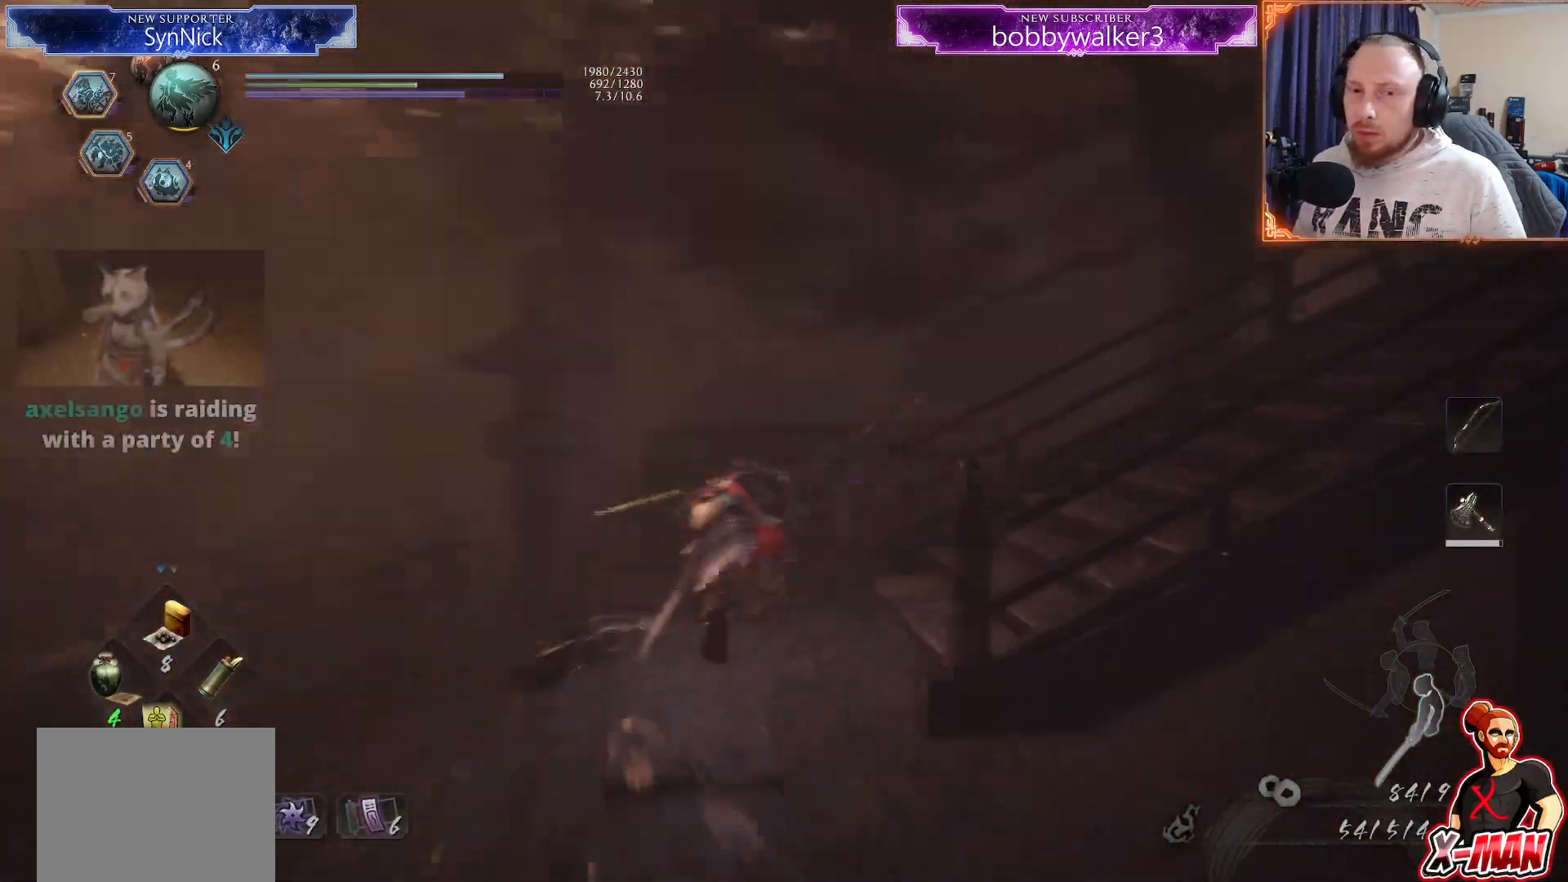
{"buttons": [], "left_stick": "center", "right_stick": "right", "button_events": []}
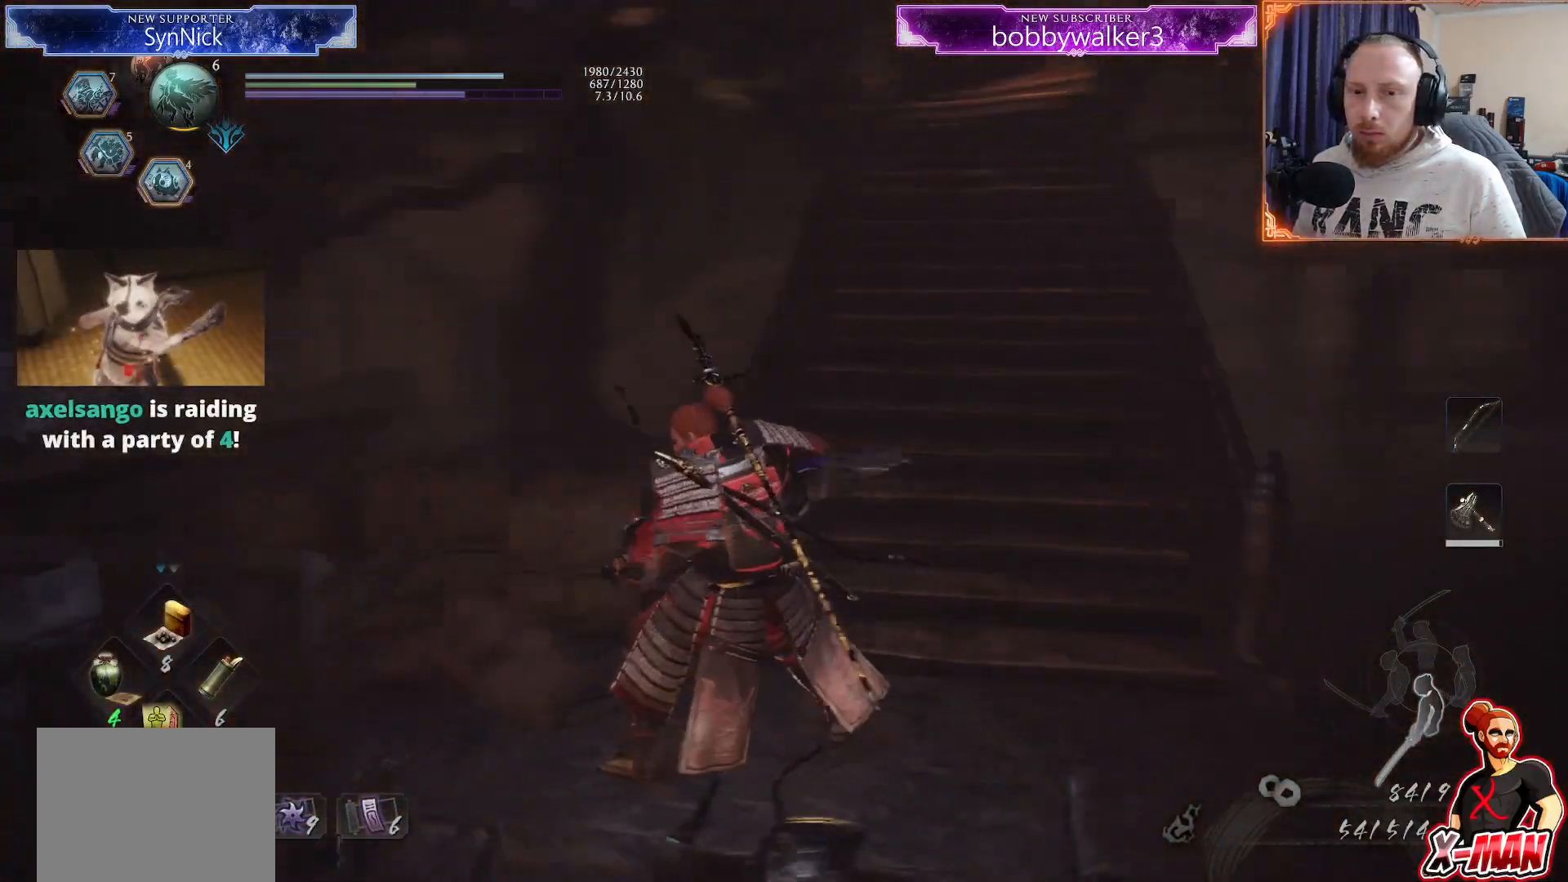
{"buttons": ["L1"], "left_stick": "up", "right_stick": "center", "button_events": [[450, "L1", "down"]]}
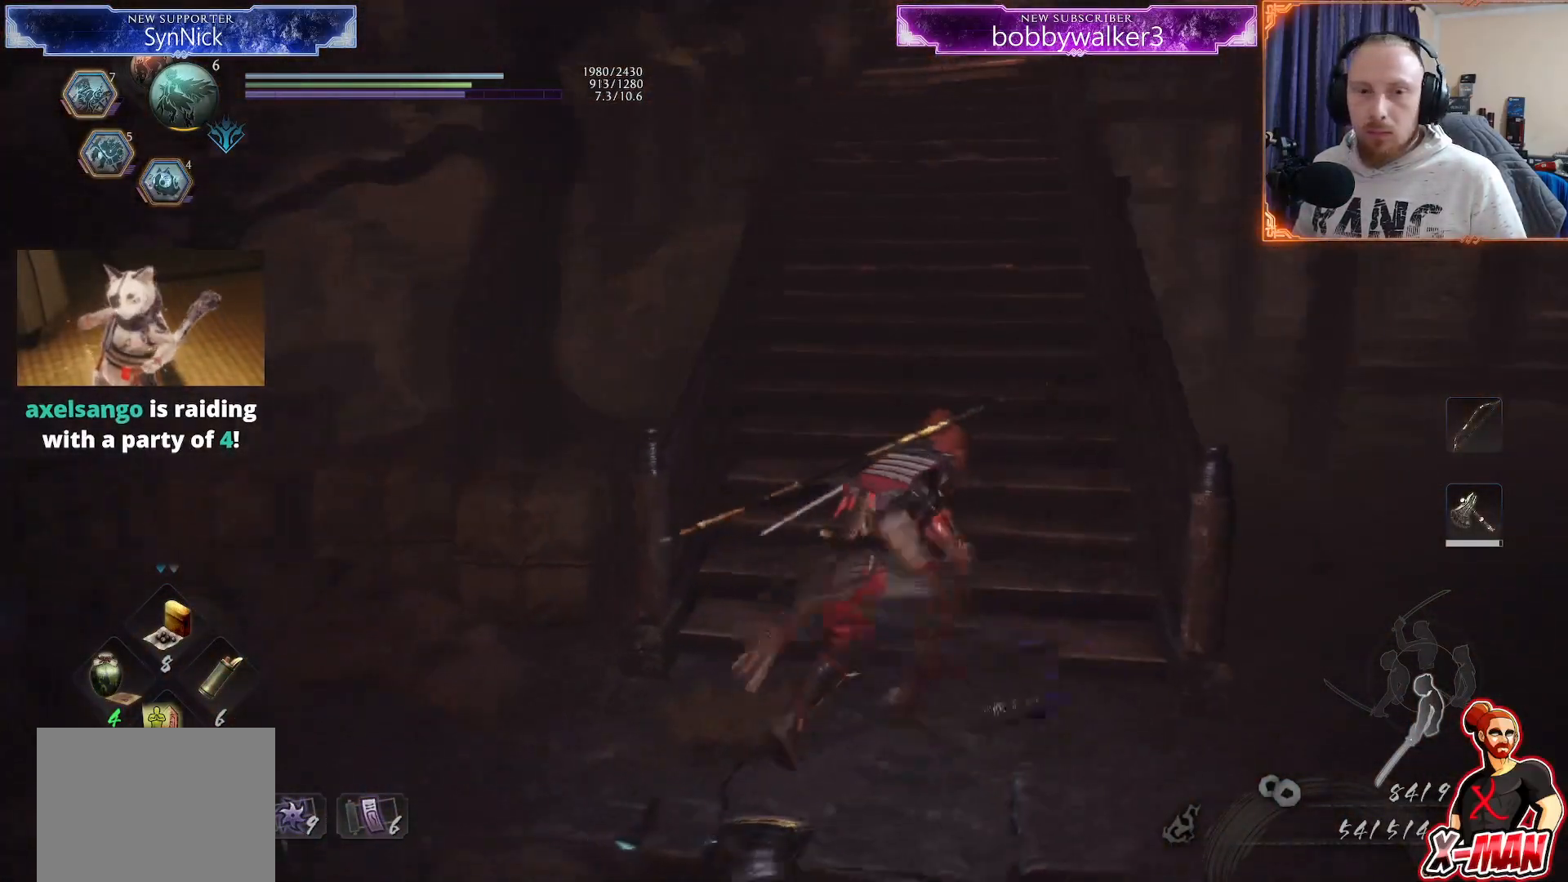
{"buttons": ["CROSS", "CIRCLE", "L1"], "left_stick": "up", "right_stick": "center"}
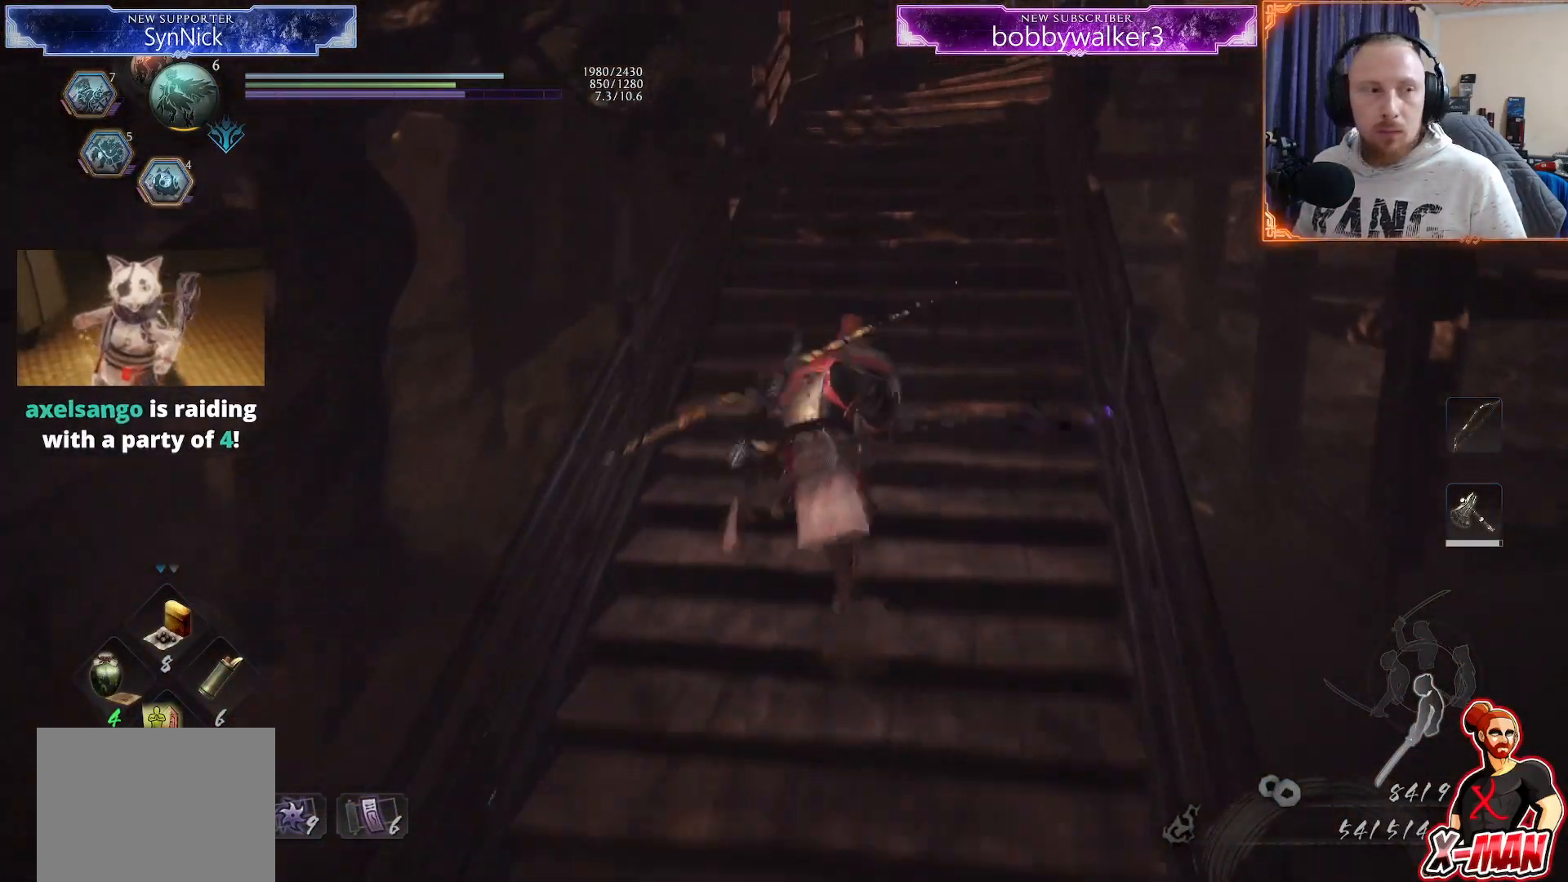
{"buttons": [], "left_stick": "up-right", "right_stick": "center", "button_events": [[33, "CIRCLE", "up"], [67, "CROSS", "up"], [67, "L1", "up"]]}
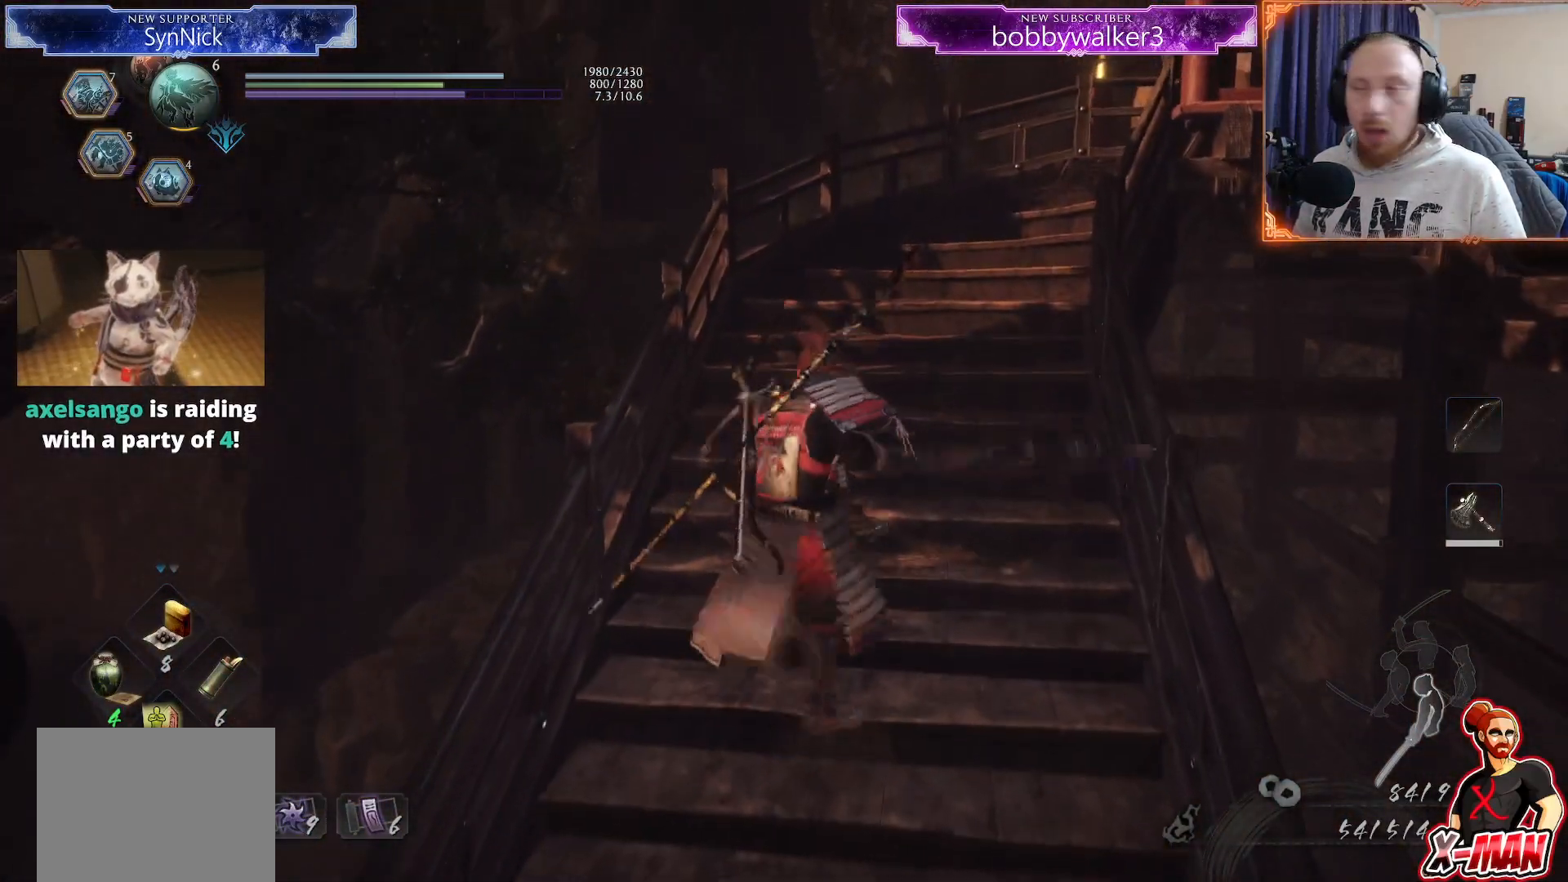
{"buttons": ["L1"], "left_stick": "up-right", "right_stick": "up-right", "button_events": [[117, "L1", "down"], [167, "CROSS", "down"], [233, "CROSS", "up"]]}
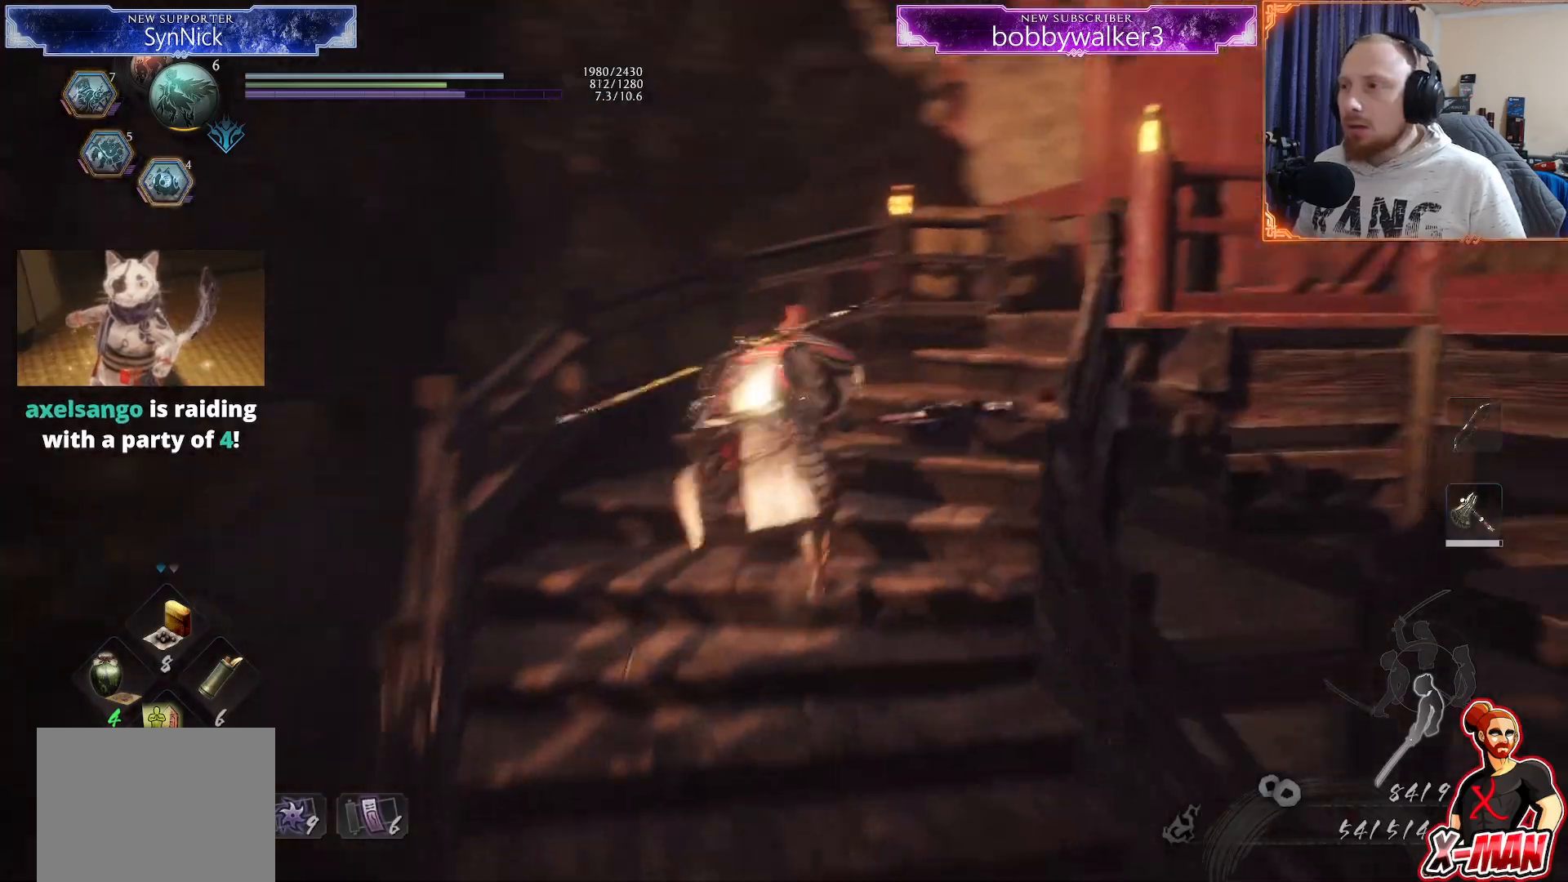
{"buttons": [], "left_stick": "up-right", "right_stick": "up-right", "button_events": [[183, "L1", "up"]]}
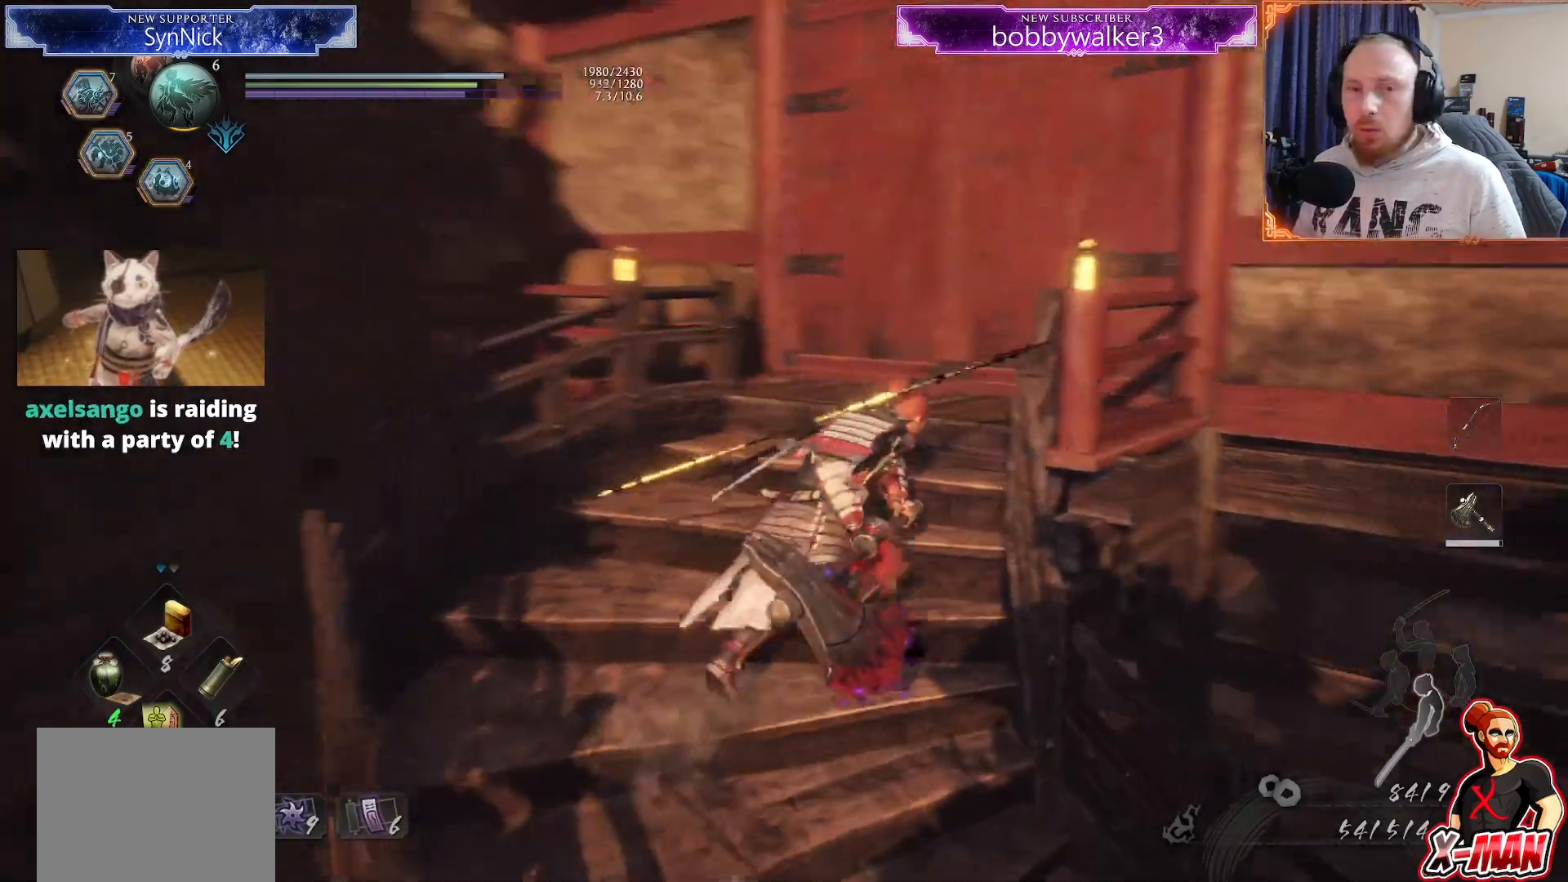
{"buttons": [], "left_stick": "up", "right_stick": "center", "button_events": [[83, "L1", "down"], [233, "L1", "up"]]}
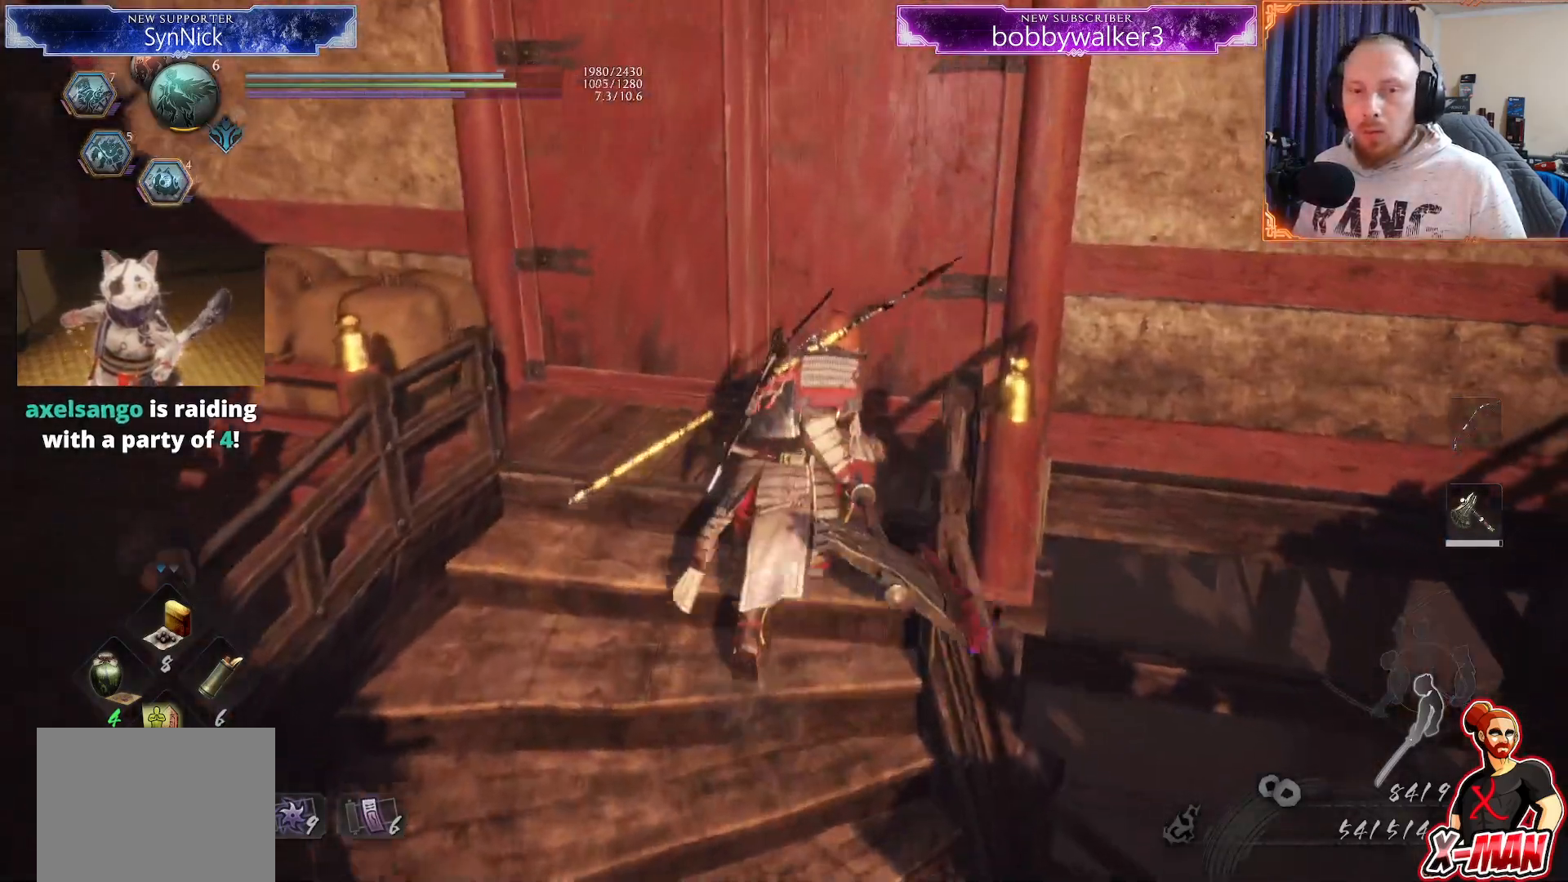
{"buttons": ["CIRCLE"], "left_stick": "center", "right_stick": "center", "button_events": [[367, "CIRCLE", "down"]]}
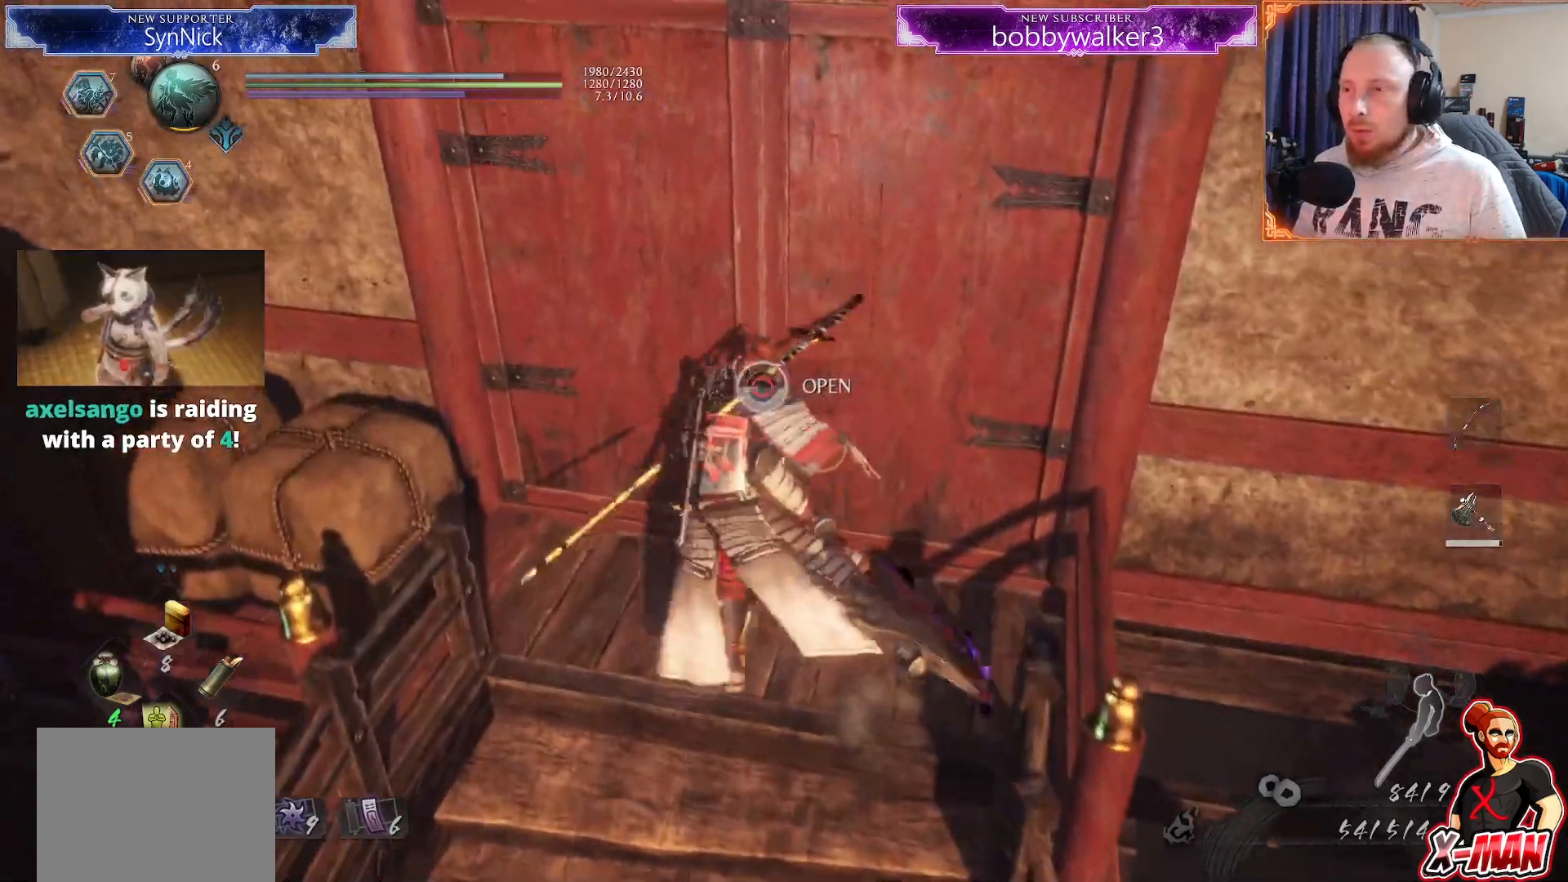
{"buttons": ["CIRCLE"], "left_stick": "center", "right_stick": "center", "button_events": []}
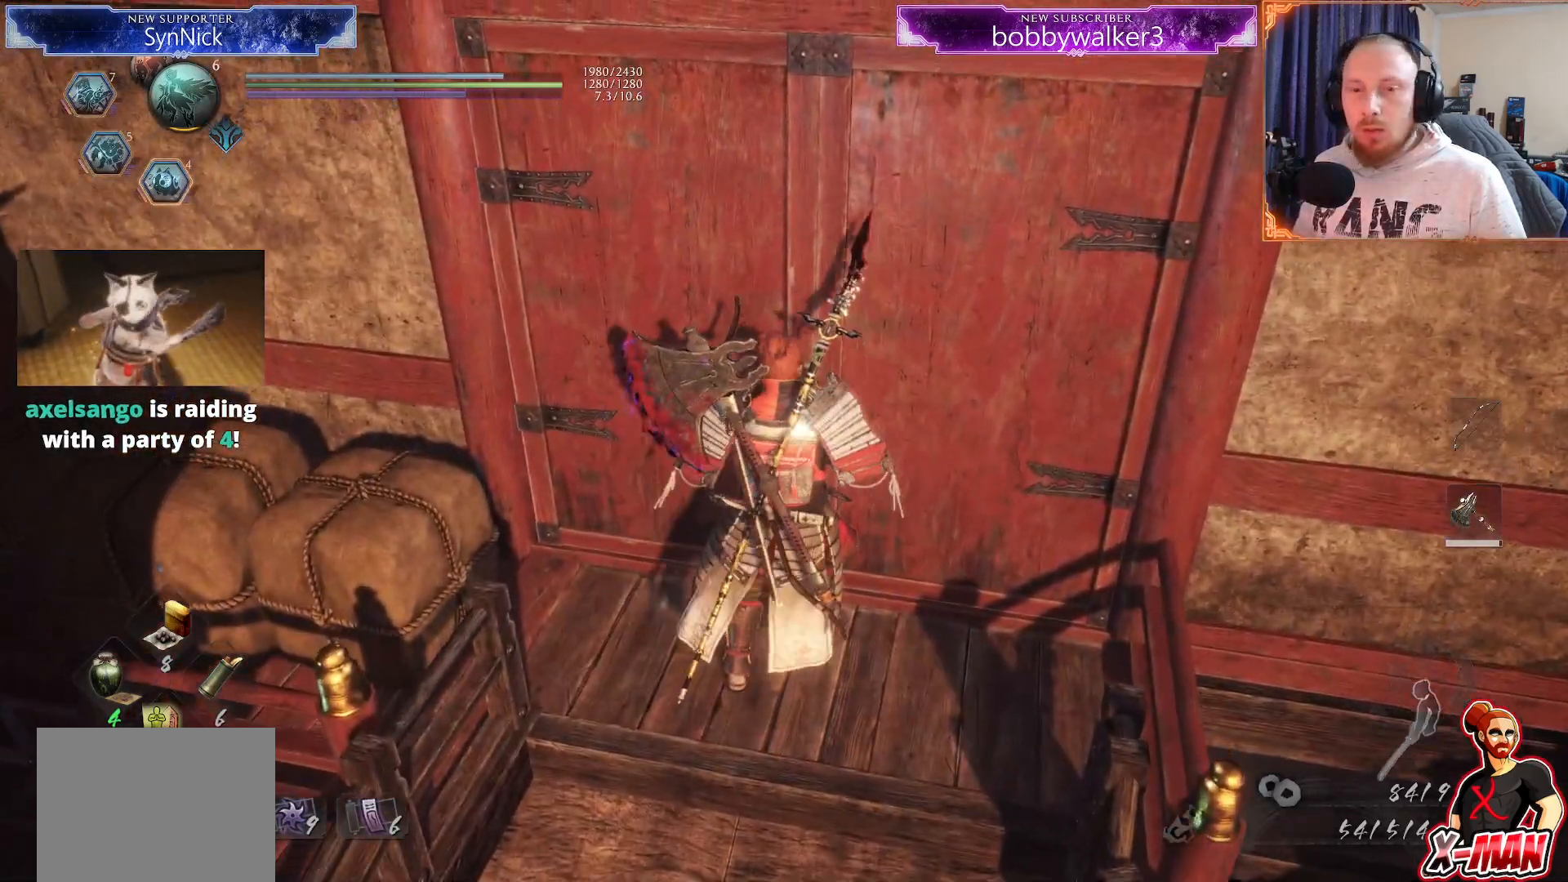
{"buttons": [], "left_stick": "center", "right_stick": "center", "button_events": [[333, "CIRCLE", "up"]]}